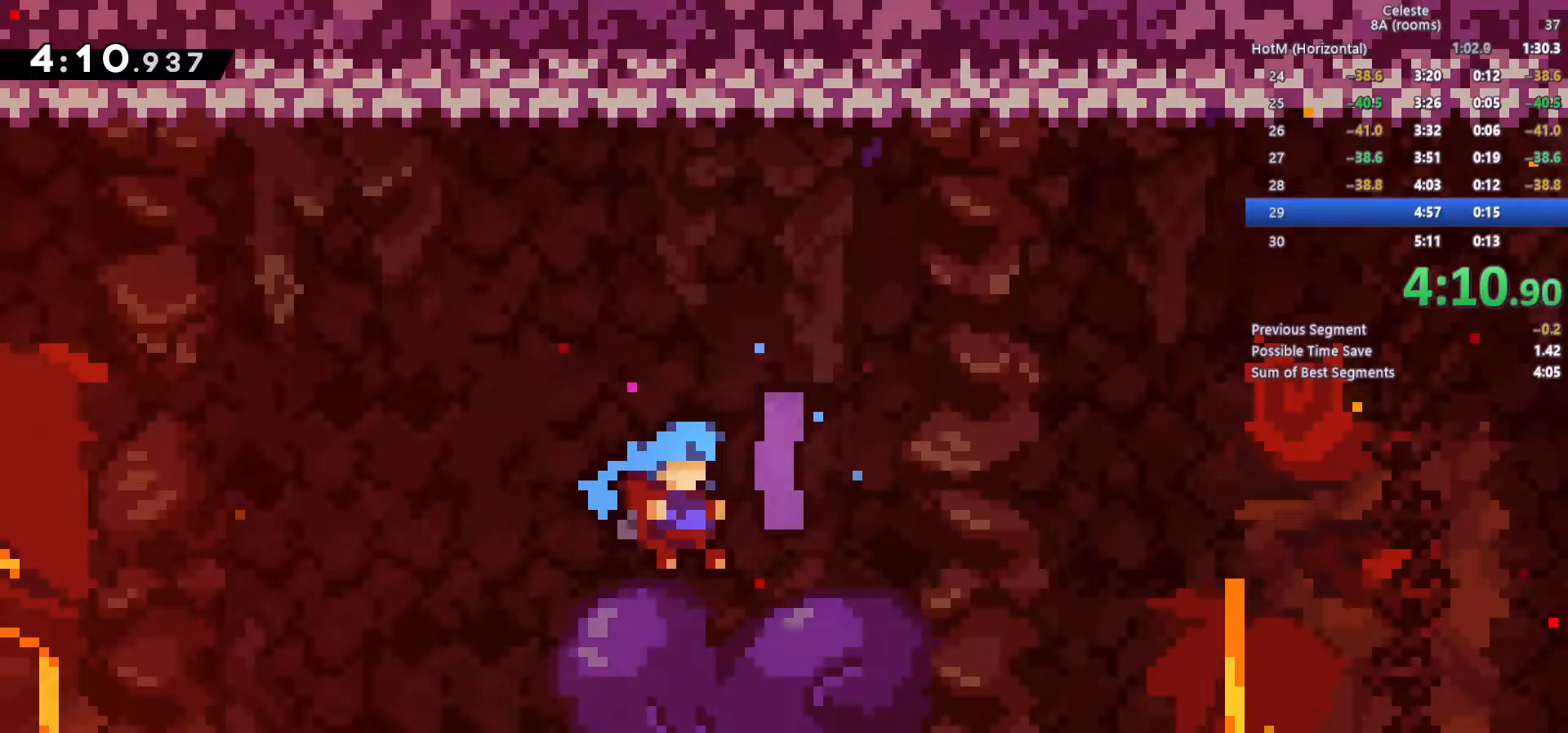
Gameplay with keyboard; each line is a JSON object with the keys held at the frame after it. "events" lists presses ("down") and releases ("up") of "a", "c", "d", "down", "left", "right", "s", "space", "up", "x" and "z" between this image and that frame as [ms after this image, input, new state], when the widget could be followed in between. No other keys are recorded. Mouse input is not recorded.
{"keys": ["c", "right", "up"], "events": [[100, "c", "up"], [150, "c", "down"], [250, "c", "up"], [333, "c", "down"], [383, "c", "up"], [467, "c", "down"]]}
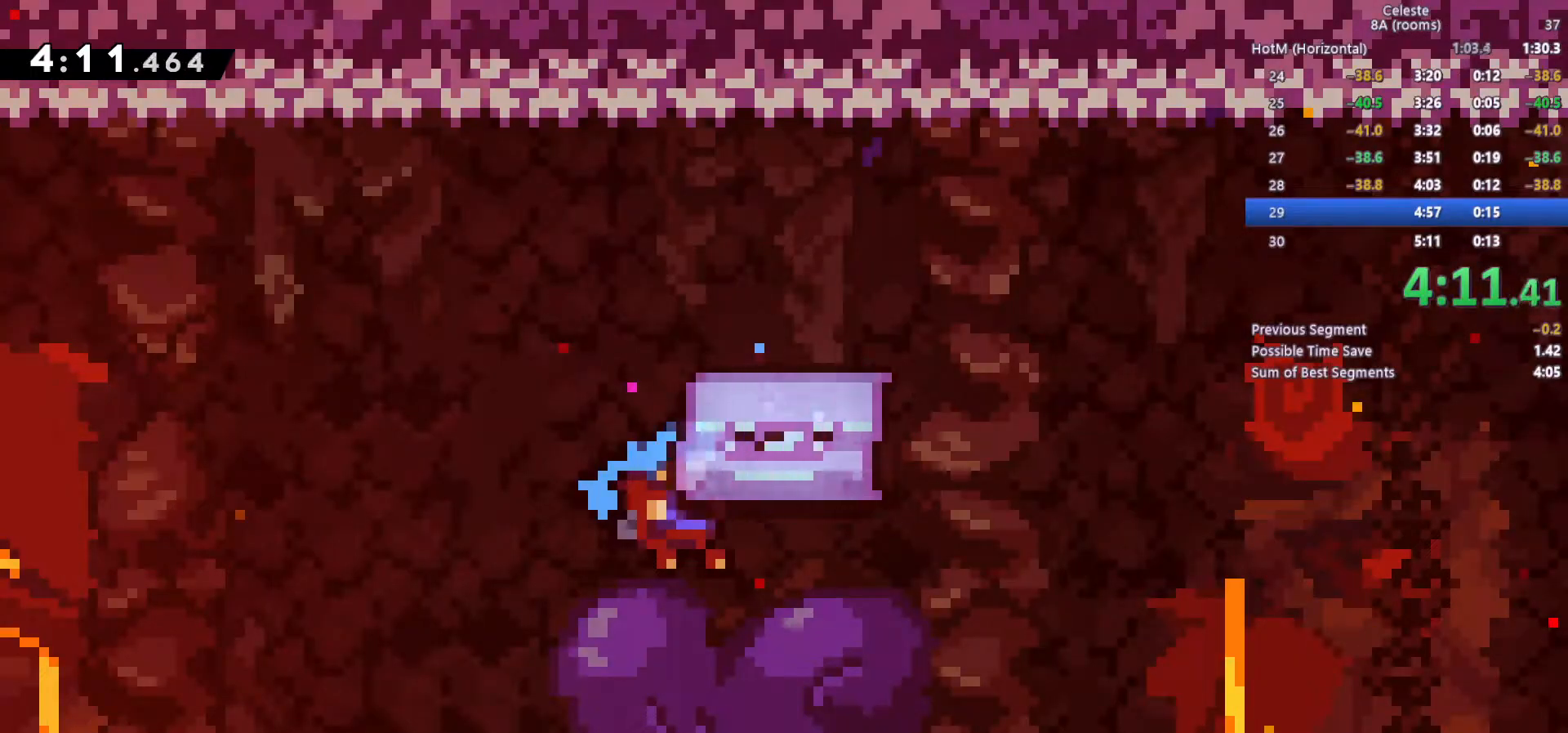
{"keys": ["c", "right"], "events": [[67, "c", "up"], [117, "c", "down"], [217, "c", "up"], [250, "up", "up"], [300, "c", "down"], [400, "c", "up"], [450, "c", "down"]]}
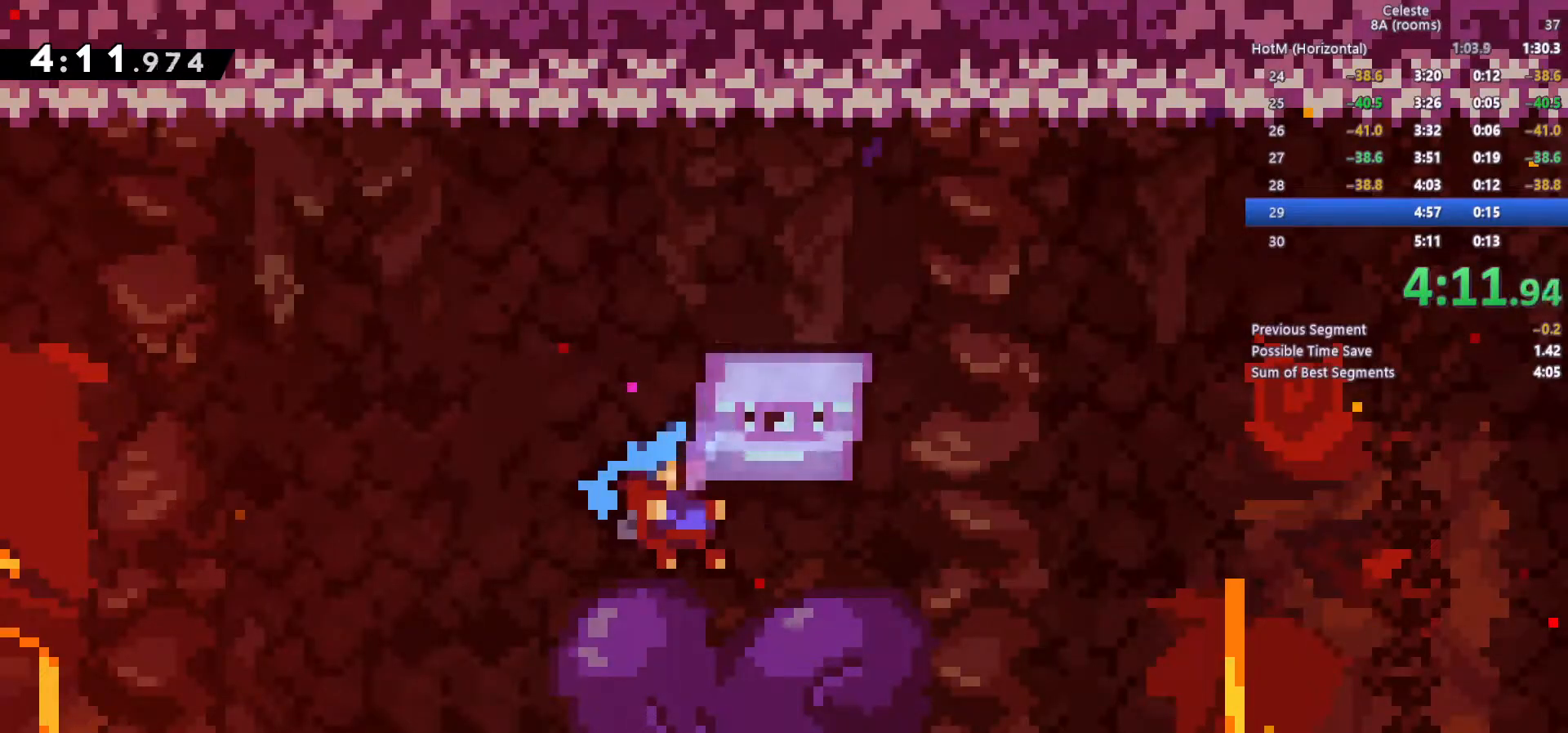
{"keys": ["right"], "events": [[33, "c", "up"], [83, "c", "down"], [183, "c", "up"], [267, "c", "down"], [367, "c", "up"], [417, "c", "down"], [500, "c", "up"]]}
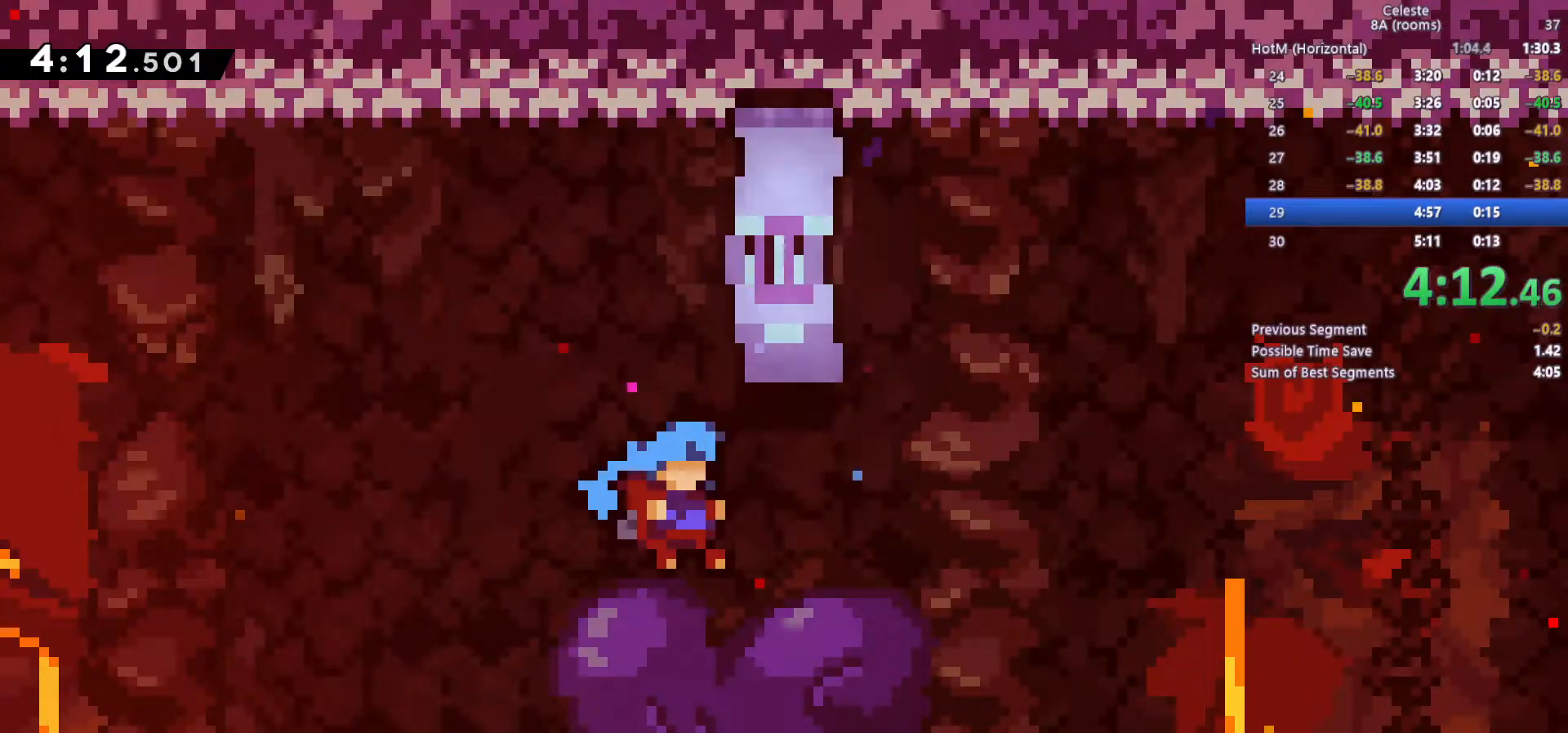
{"keys": ["c", "right"], "events": [[100, "c", "down"], [200, "c", "up"], [250, "c", "down"], [333, "c", "up"], [433, "c", "down"]]}
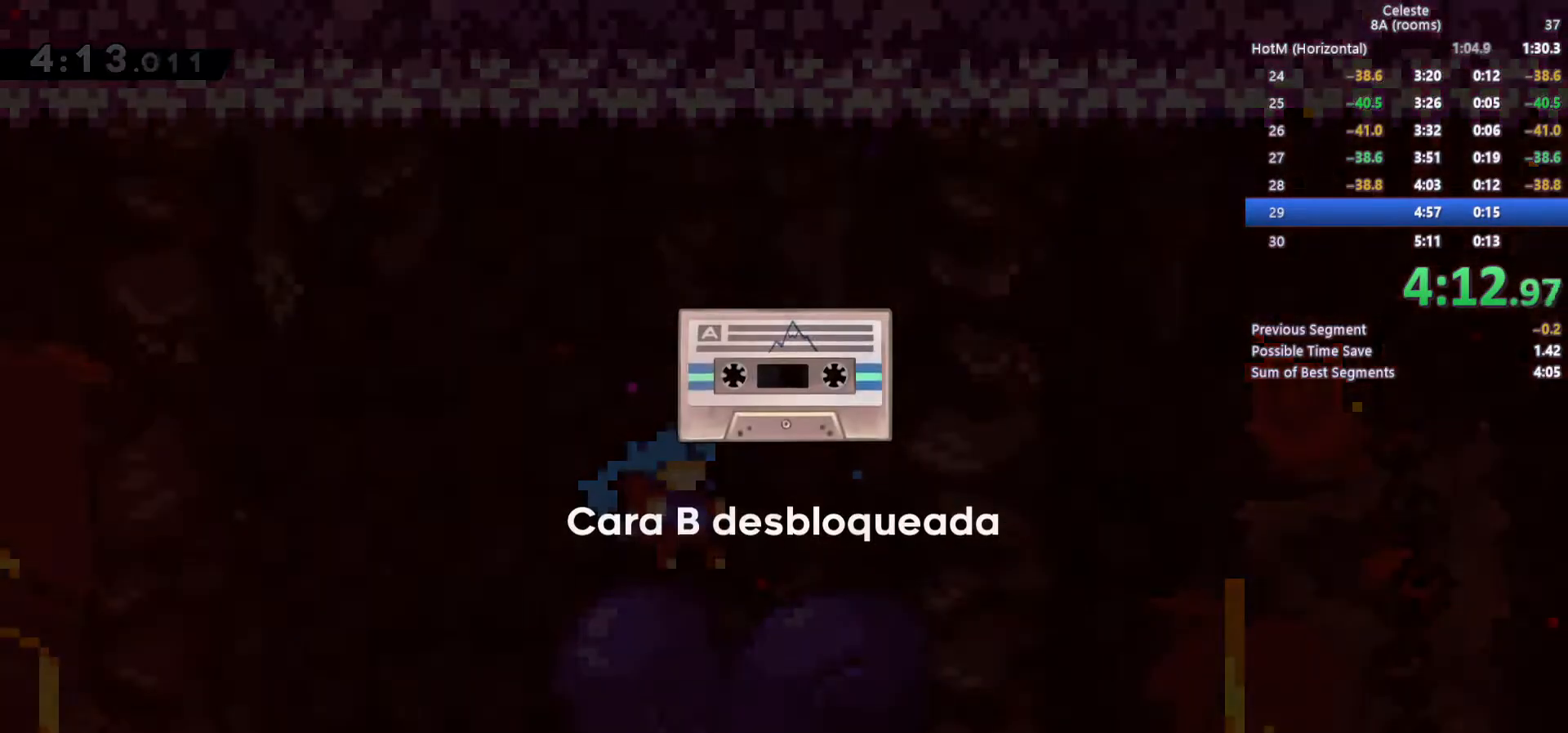
{"keys": ["right"], "events": [[17, "c", "up"], [117, "c", "down"], [167, "c", "up"], [250, "c", "down"], [350, "c", "up"], [400, "c", "down"], [500, "c", "up"]]}
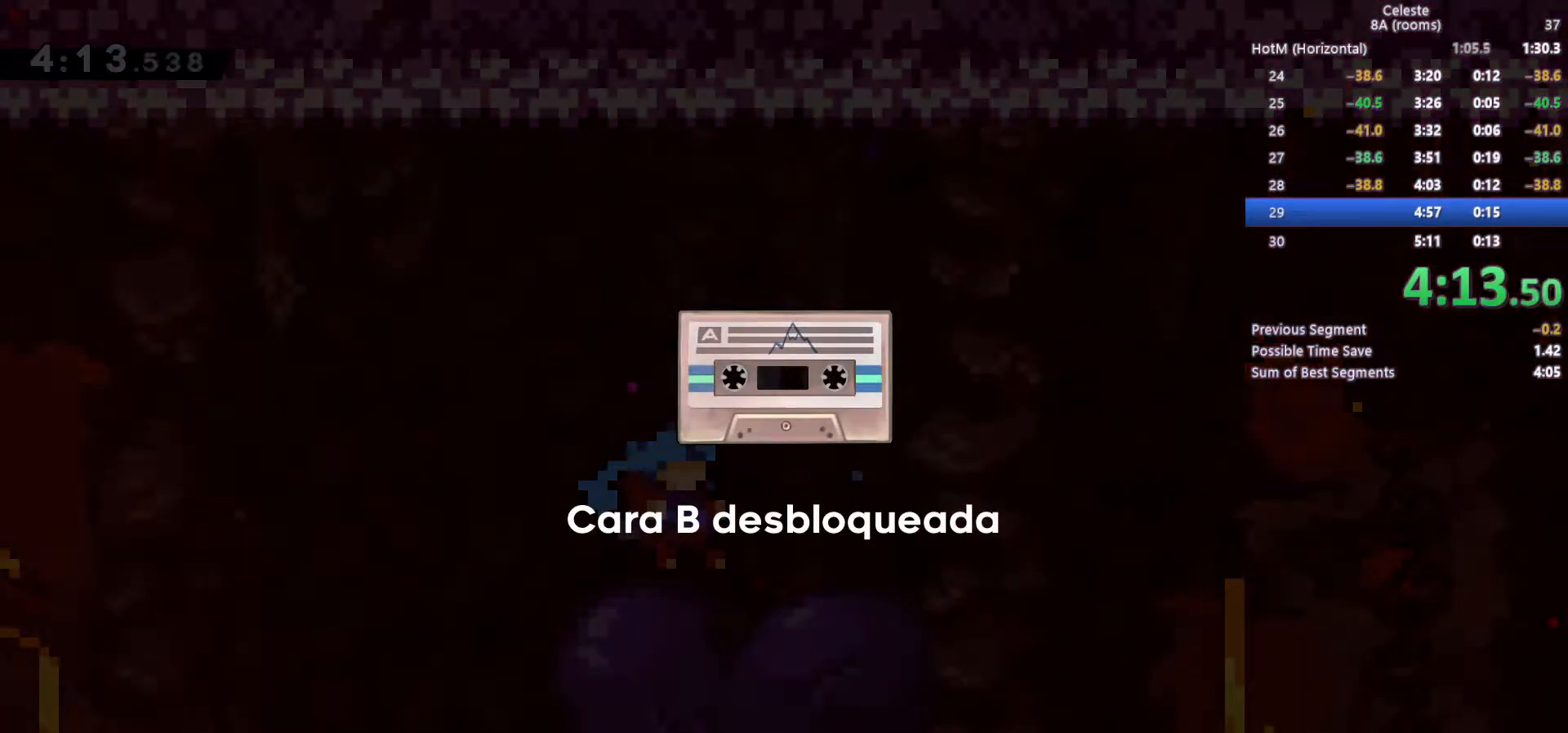
{"keys": ["right"], "events": [[83, "c", "down"], [183, "c", "up"], [267, "c", "down"], [367, "c", "up"], [417, "c", "down"], [500, "c", "up"]]}
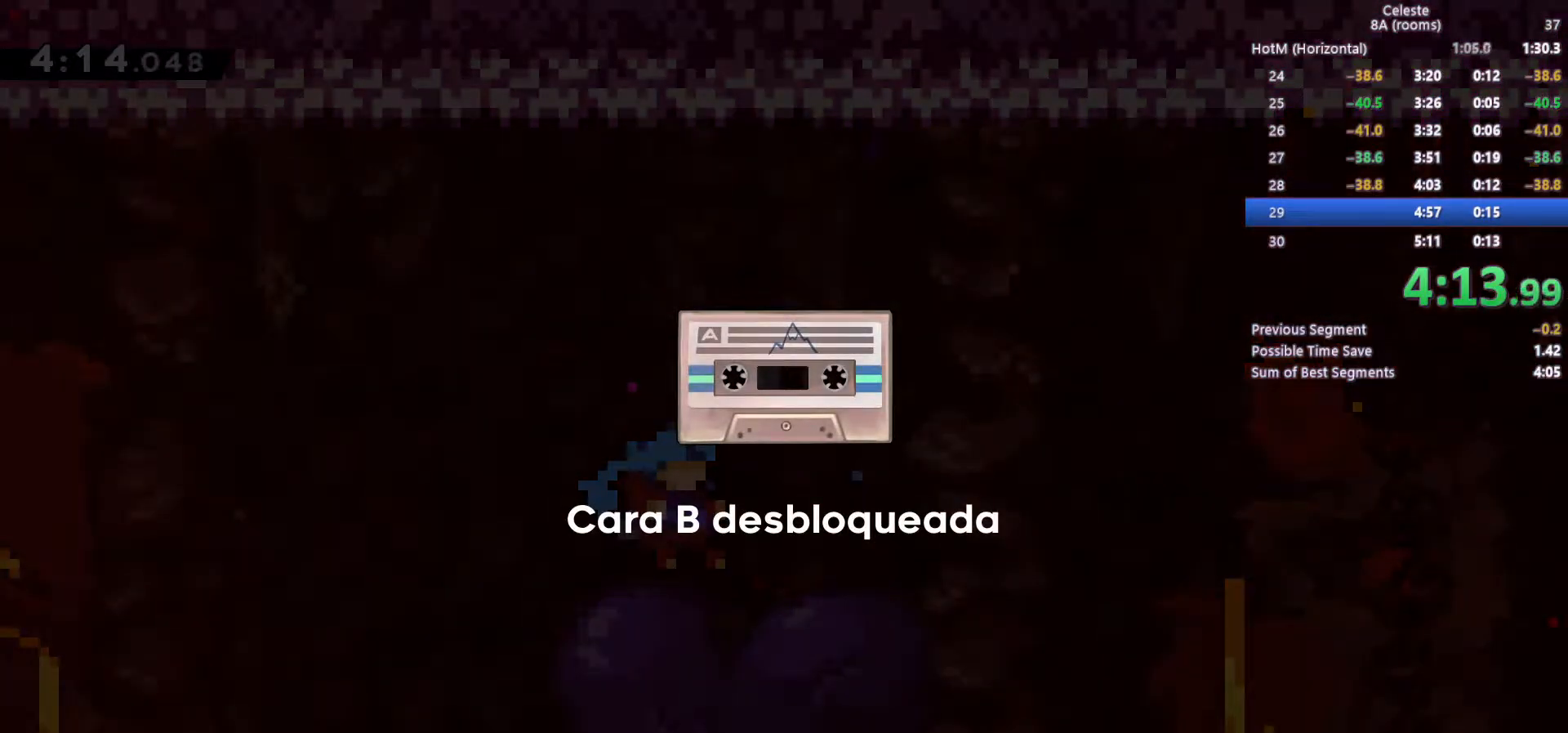
{"keys": ["right"], "events": [[100, "c", "down"], [150, "c", "up"], [233, "c", "down"], [333, "c", "up"], [383, "c", "down"], [483, "c", "up"]]}
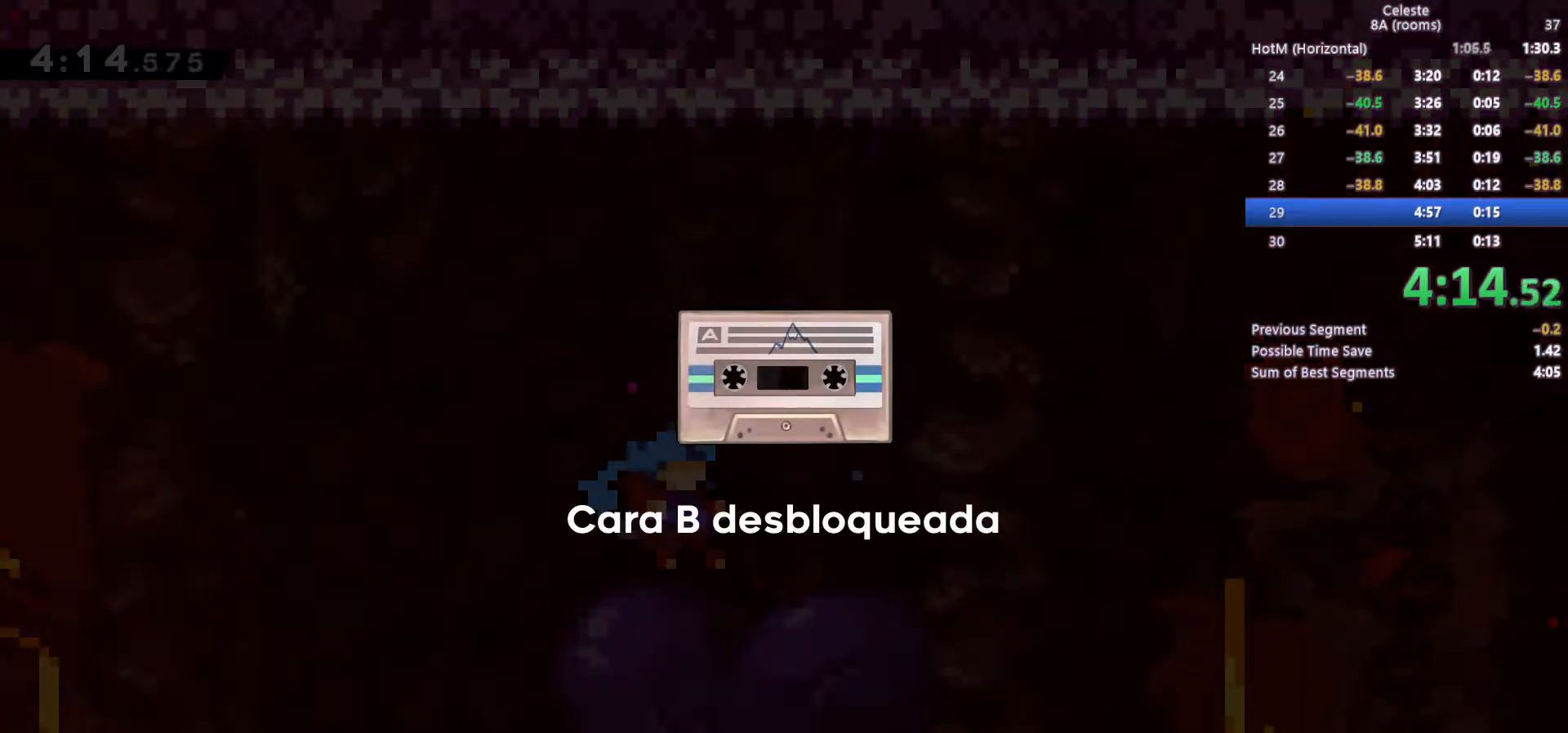
{"keys": ["c", "right"], "events": [[67, "c", "down"], [117, "c", "up"], [217, "c", "down"], [250, "c", "up"], [350, "c", "down"], [400, "c", "up"], [483, "c", "down"]]}
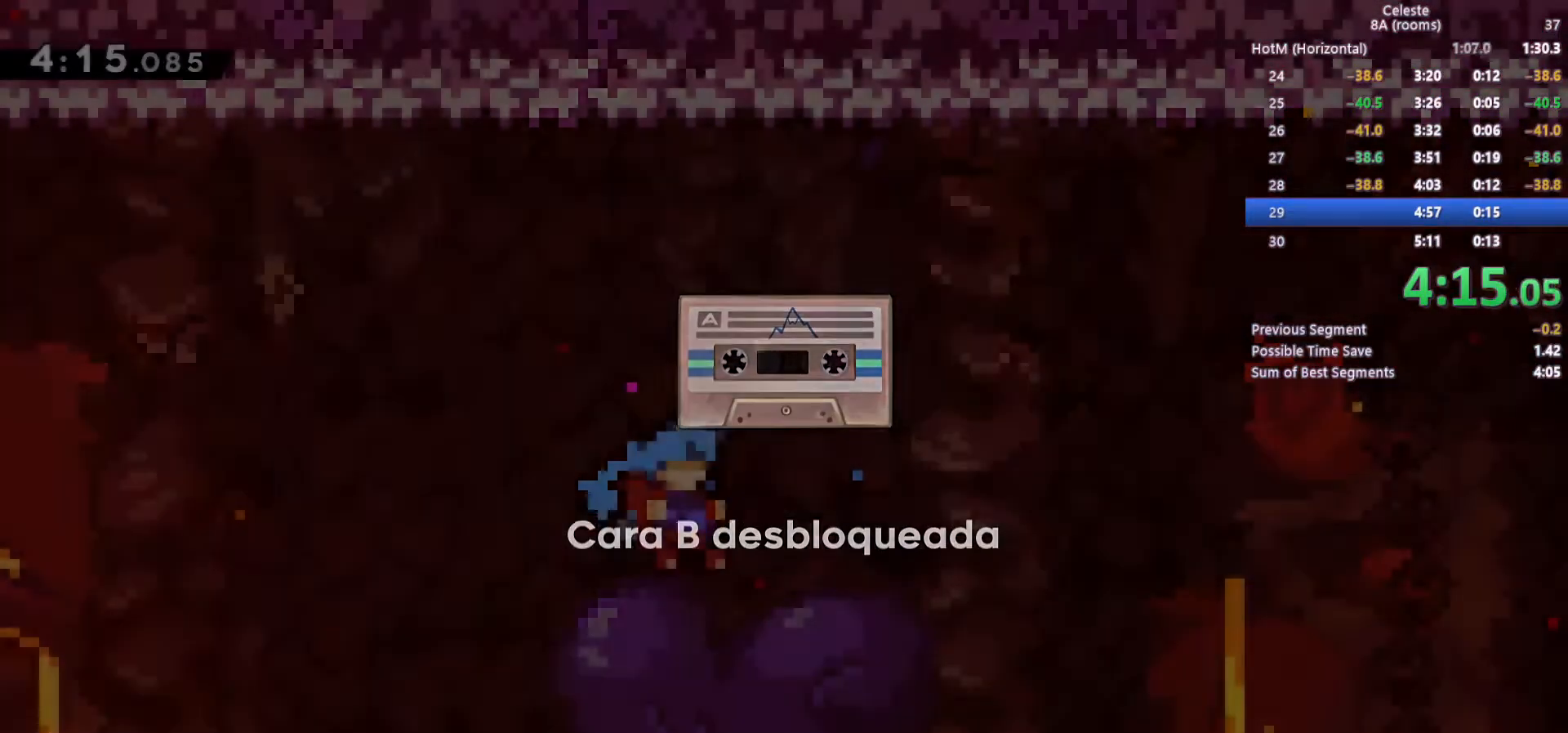
{"keys": ["c", "right"], "events": [[83, "c", "up"], [183, "c", "down"], [217, "c", "up"], [317, "c", "down"], [367, "c", "up"], [450, "c", "down"]]}
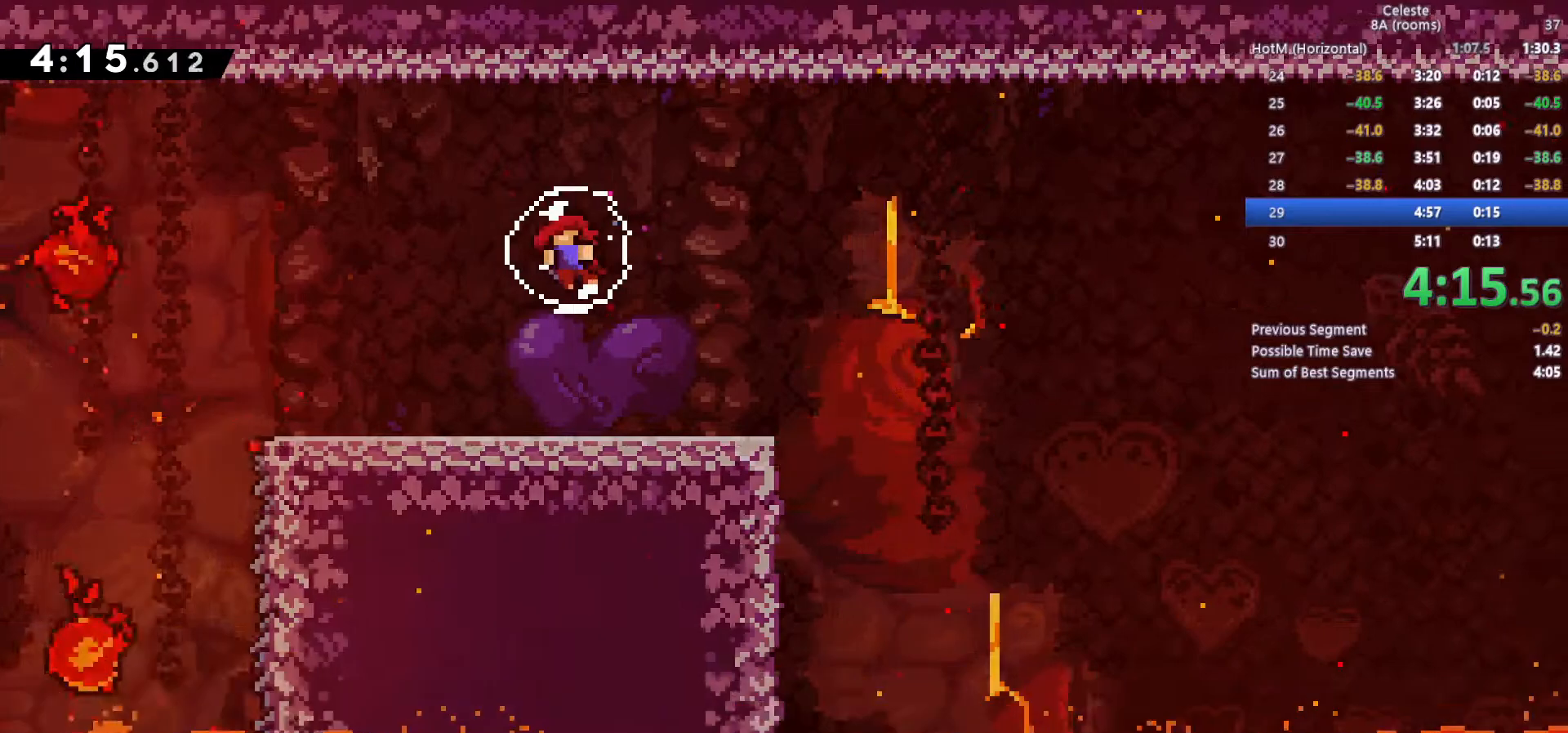
{"keys": ["right"], "events": [[50, "c", "up"], [100, "c", "down"], [200, "c", "up"], [233, "c", "down"], [333, "c", "up"], [433, "c", "down"], [483, "c", "up"]]}
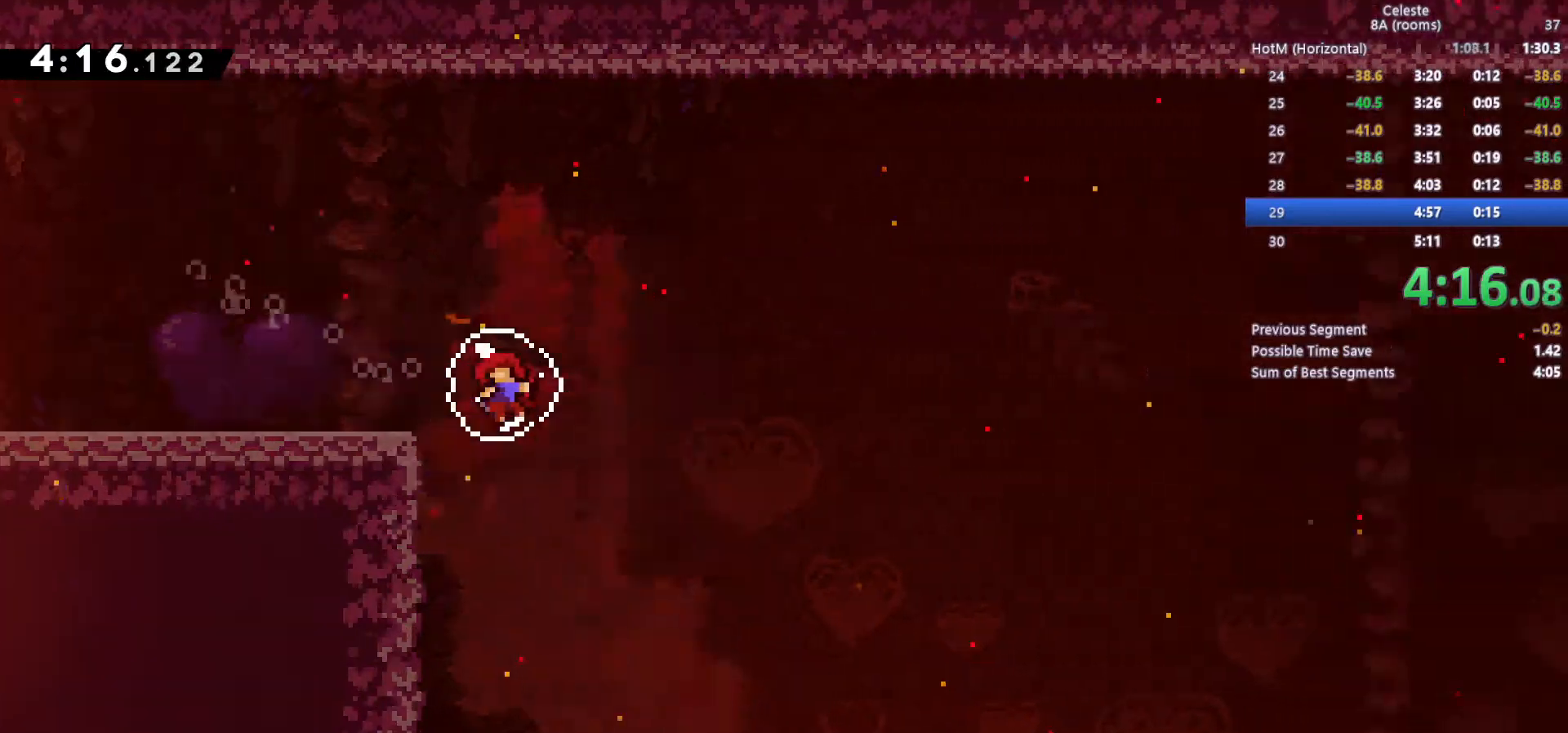
{"keys": ["right"], "events": [[67, "c", "down"], [167, "c", "up"], [250, "c", "down"], [300, "c", "up"], [450, "c", "down"], [483, "c", "up"]]}
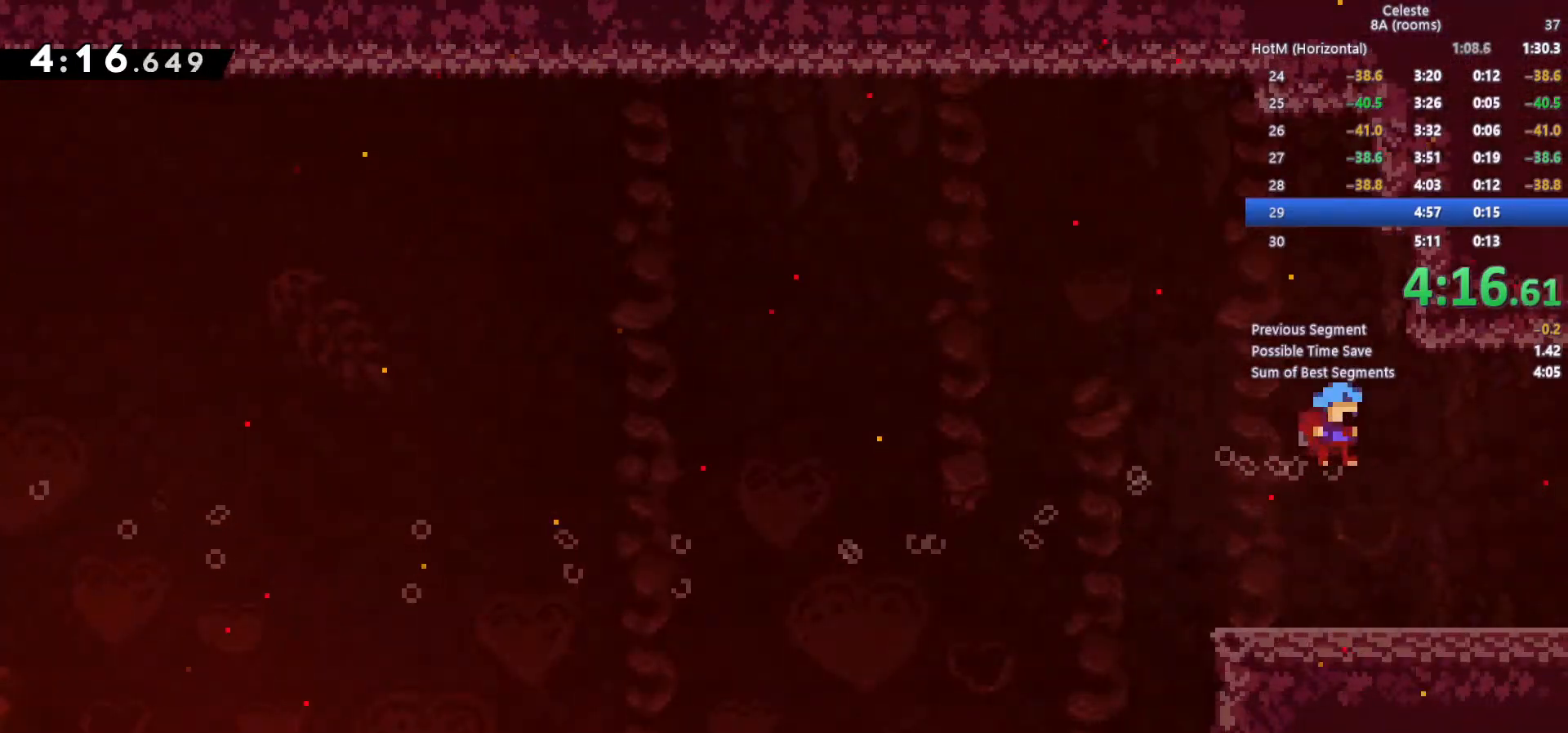
{"keys": ["right"], "events": [[83, "c", "down"], [183, "c", "up"]]}
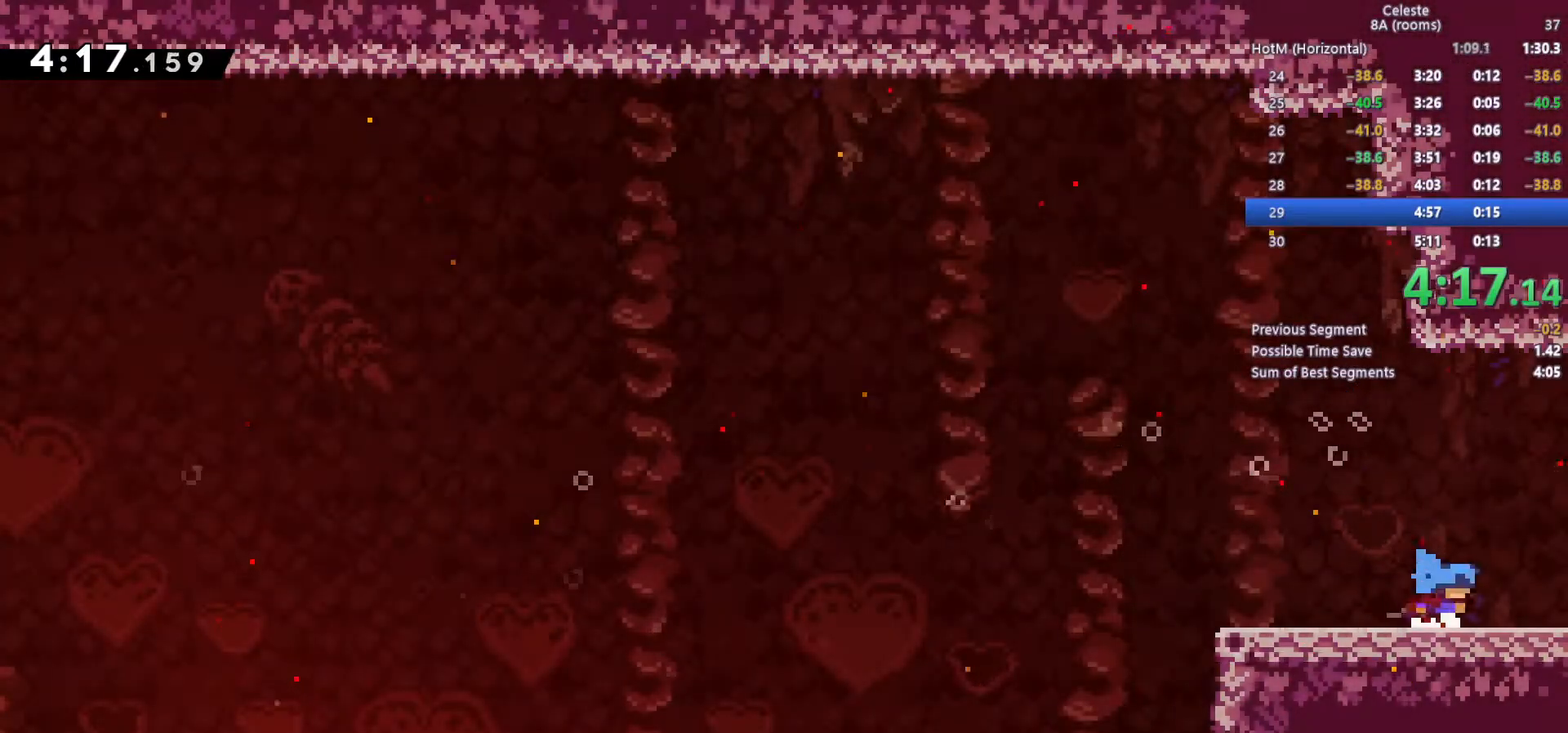
{"keys": ["right"], "events": [[50, "c", "down"], [100, "c", "up"], [383, "c", "down"], [433, "c", "up"]]}
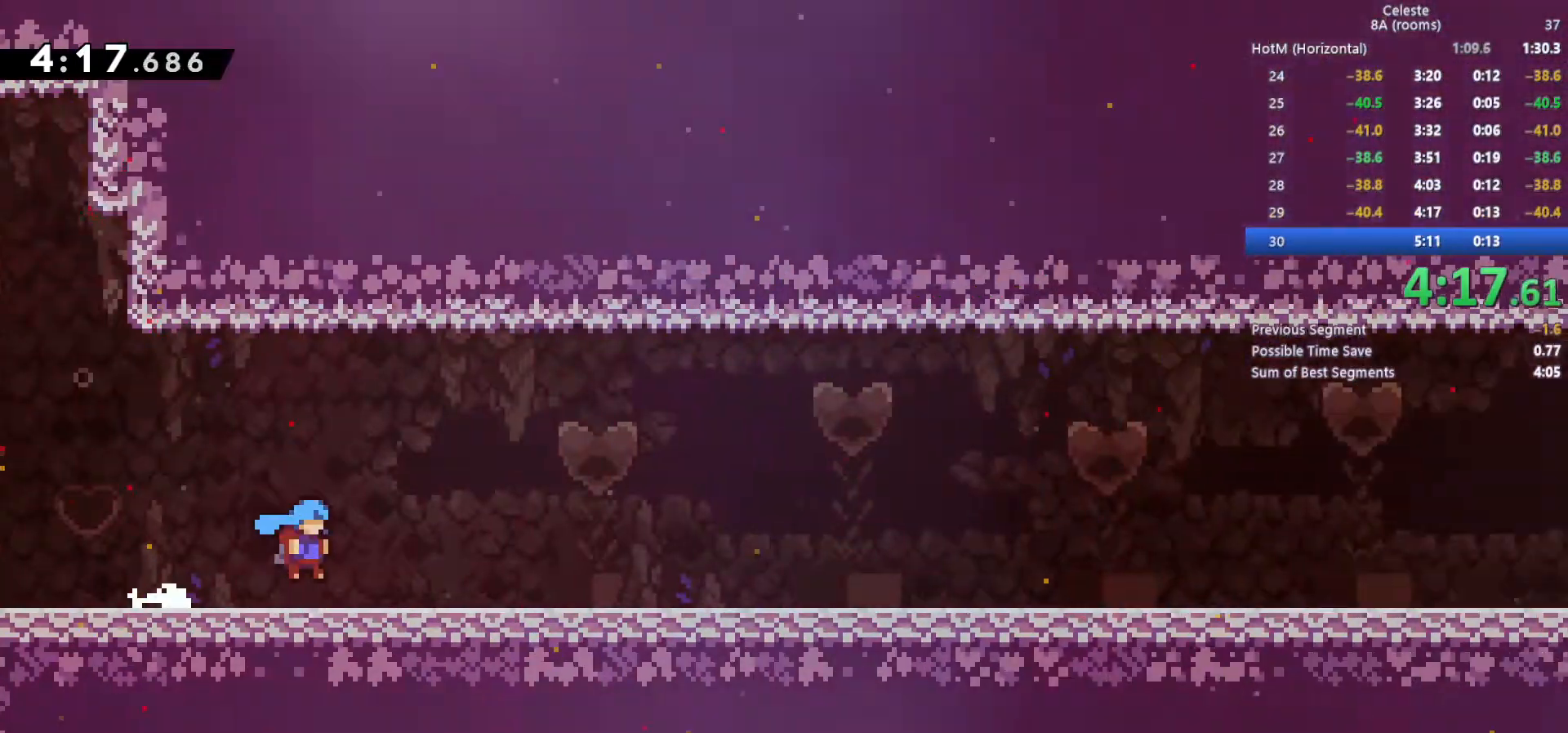
{"keys": ["down", "right", "x"], "events": [[250, "down", "down"], [450, "x", "down"]]}
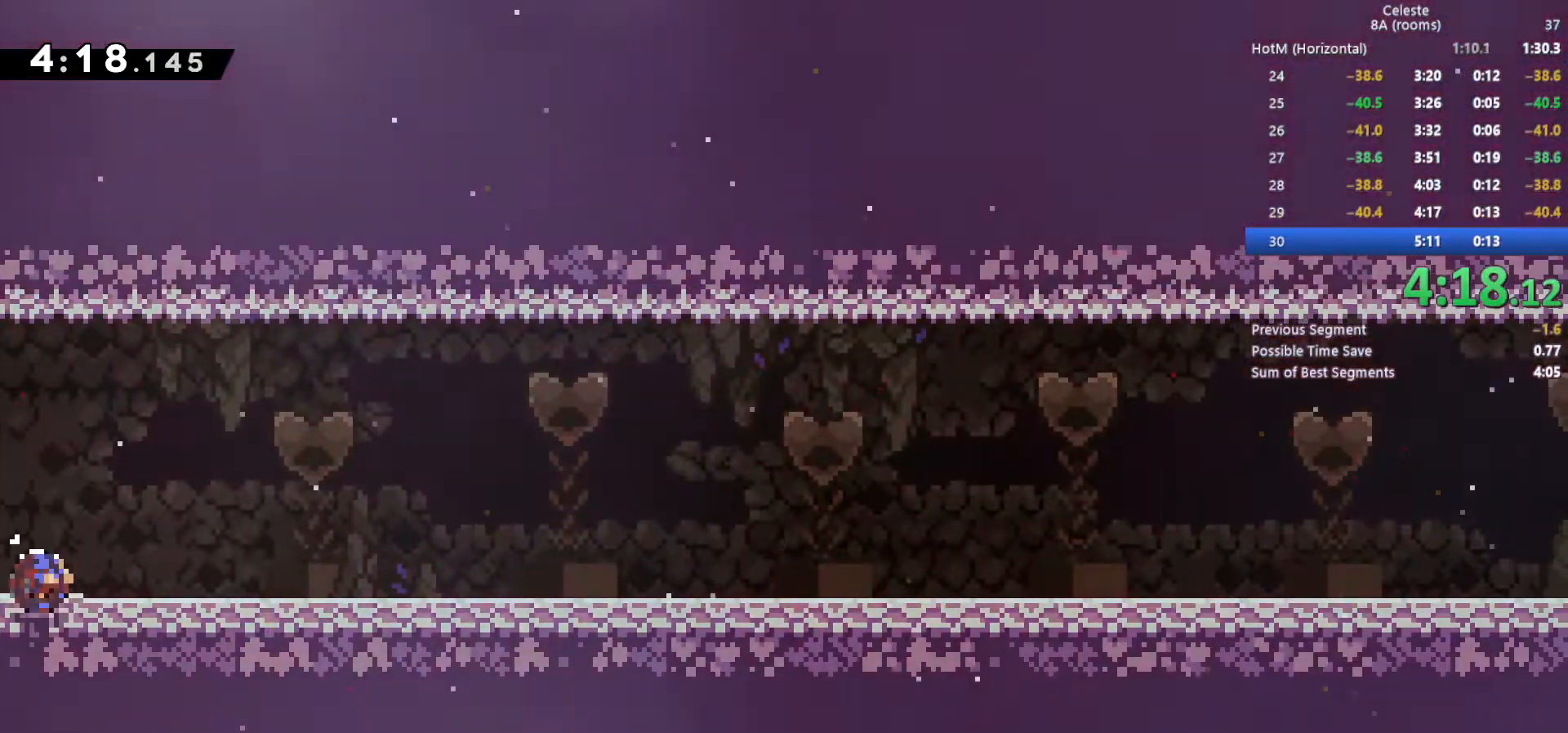
{"keys": ["down", "right", "x"], "events": [[83, "x", "up"], [133, "c", "down"], [133, "x", "down"], [267, "c", "up"], [317, "x", "up"], [367, "c", "down"], [417, "x", "down"], [500, "c", "up"]]}
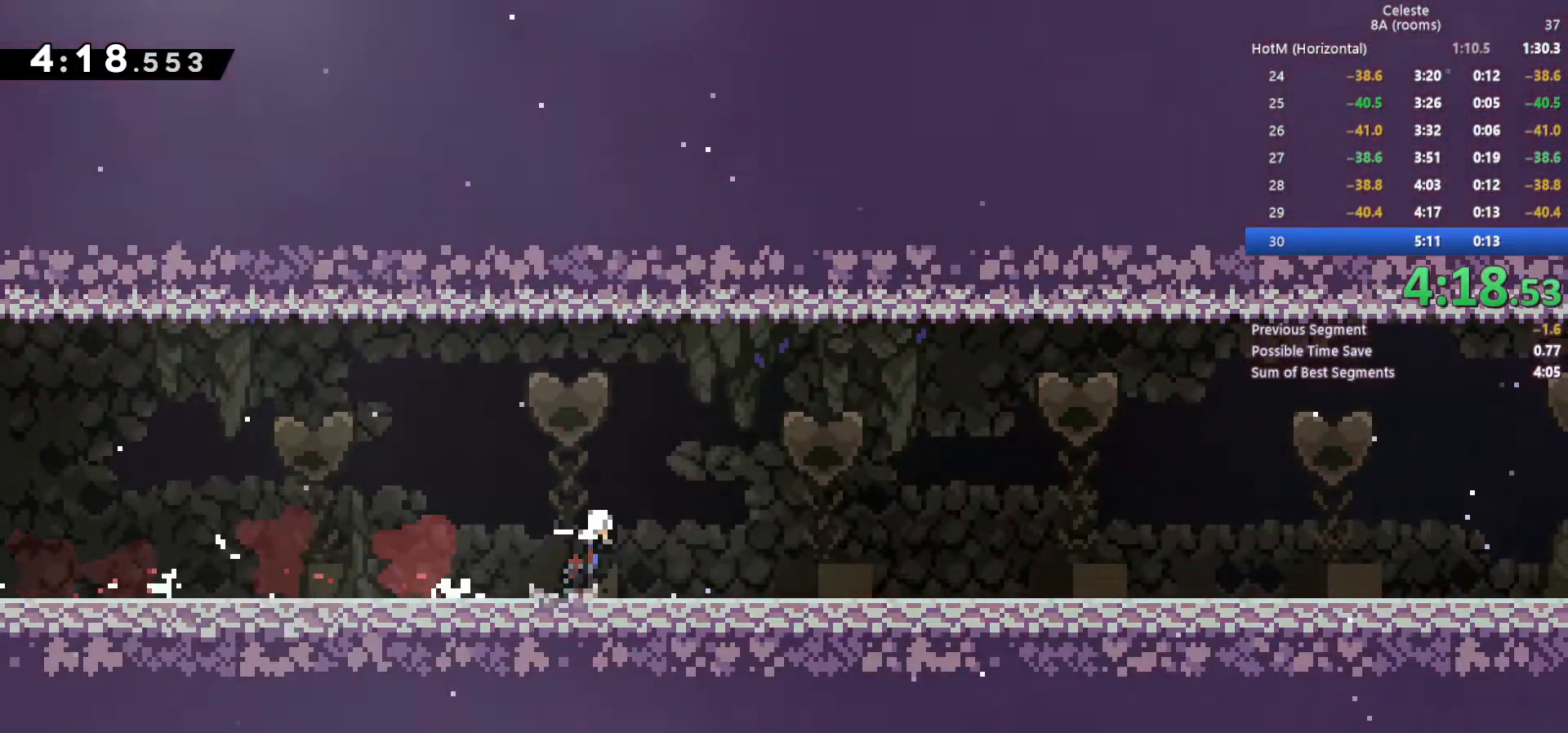
{"keys": ["c", "down", "right", "x"], "events": [[50, "x", "up"], [150, "c", "down"], [150, "x", "down"], [283, "c", "up"], [283, "x", "up"], [383, "c", "down"], [383, "x", "down"]]}
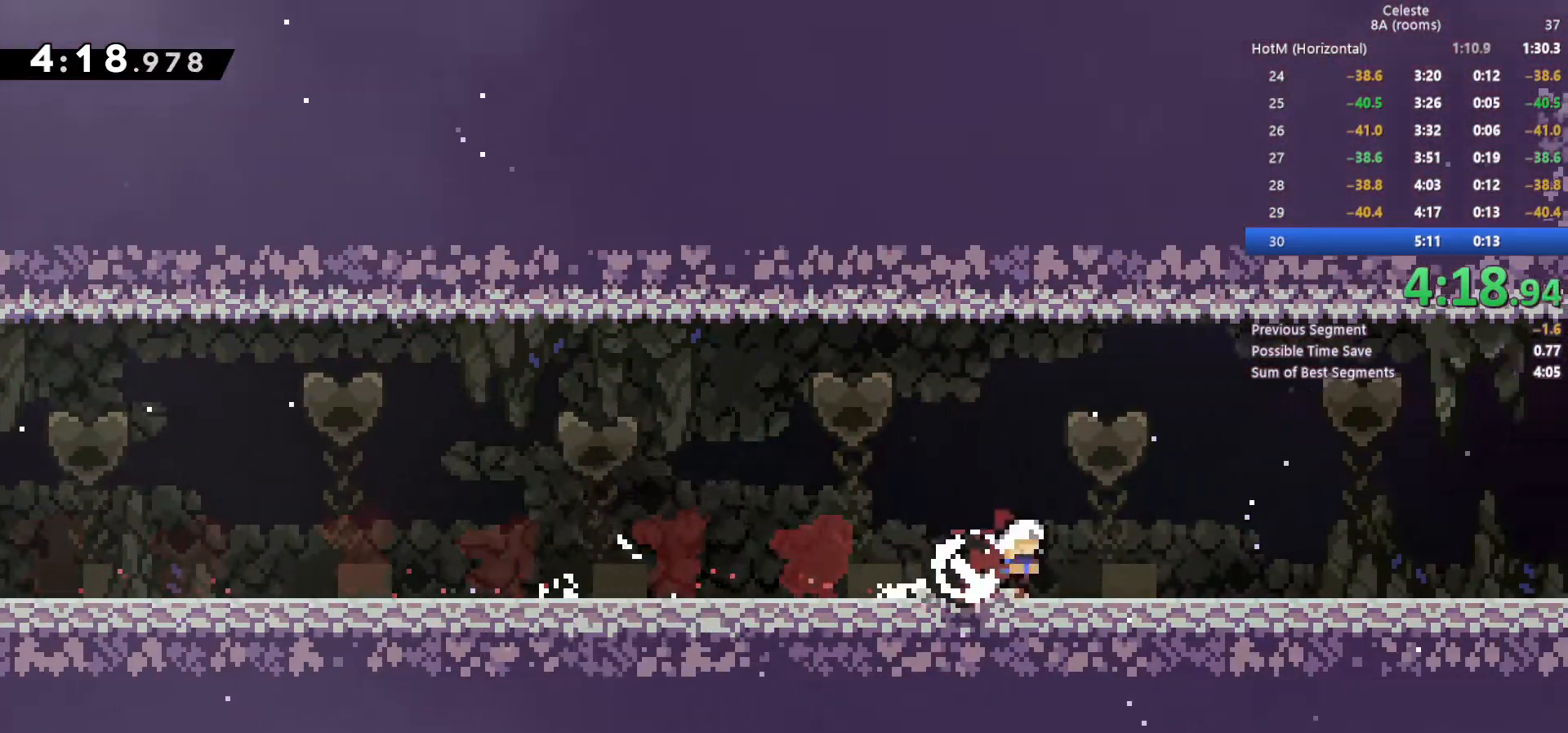
{"keys": ["down", "right"], "events": [[17, "c", "up"], [67, "x", "up"], [117, "c", "down"], [117, "x", "down"], [250, "c", "up"], [250, "x", "up"], [350, "c", "down"], [483, "c", "up"]]}
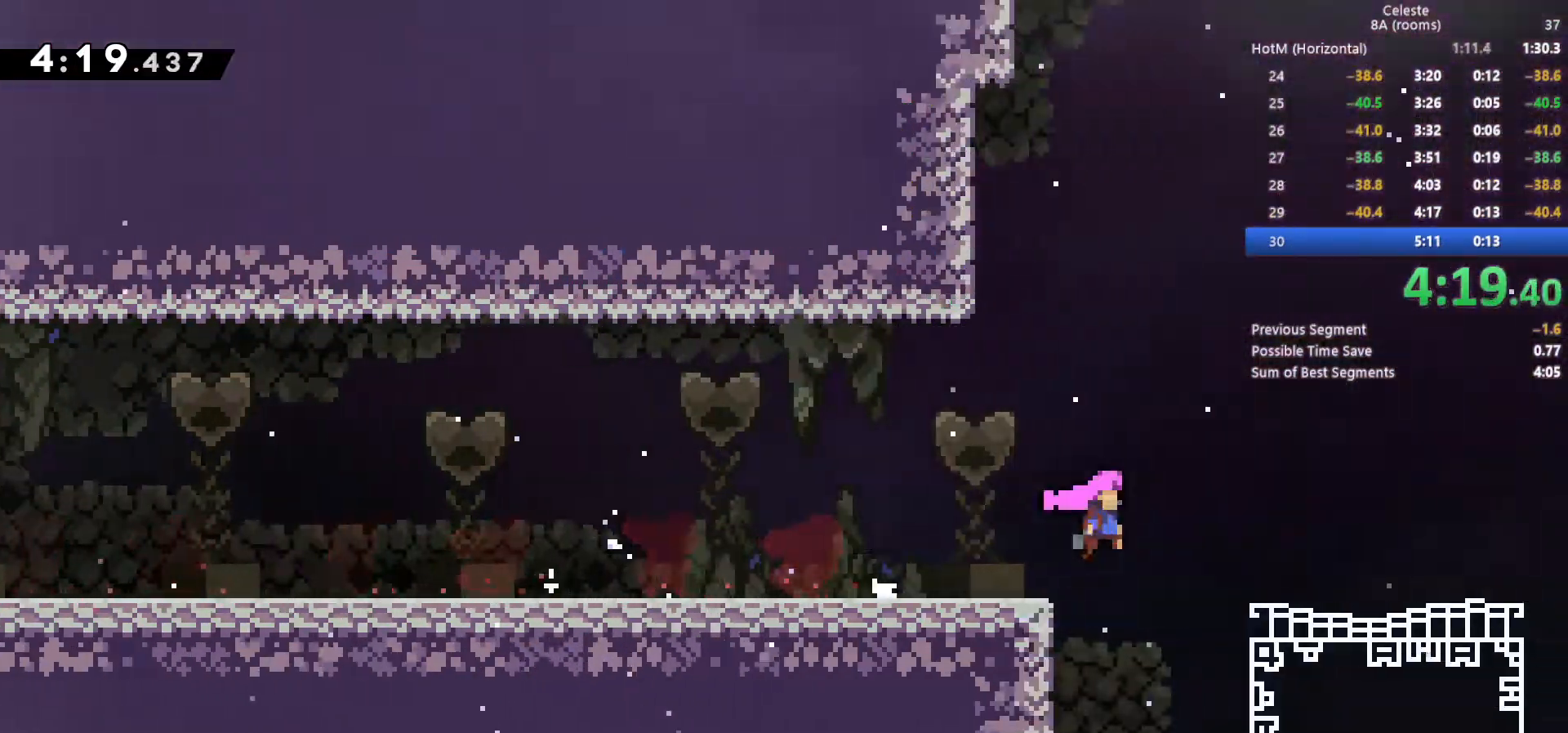
{"keys": ["down", "right"], "events": [[217, "x", "down"], [317, "x", "up"], [367, "c", "down"], [417, "c", "up"]]}
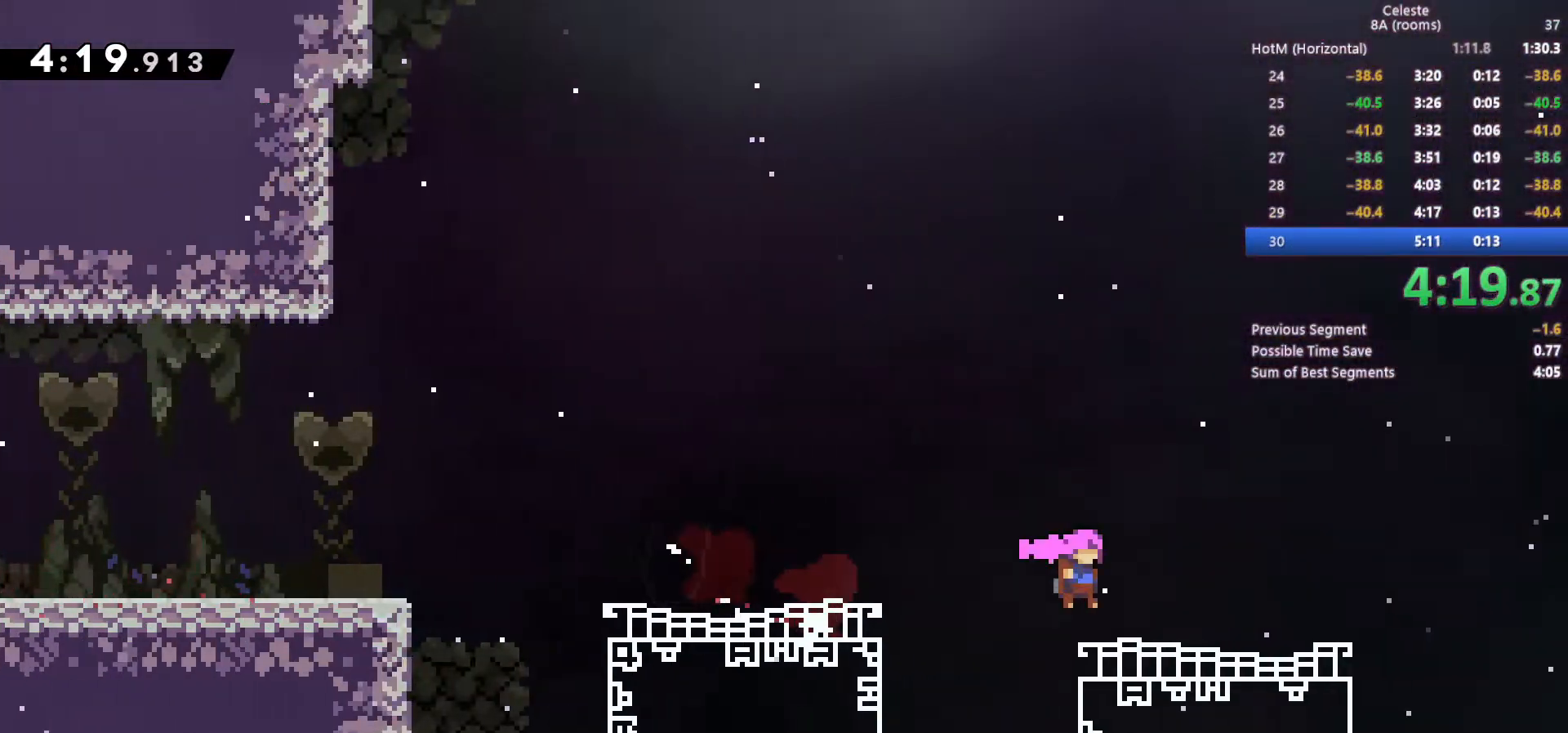
{"keys": ["down", "right", "x"], "events": [[100, "x", "down"], [233, "c", "down"], [233, "x", "up"], [383, "c", "up"], [383, "x", "down"]]}
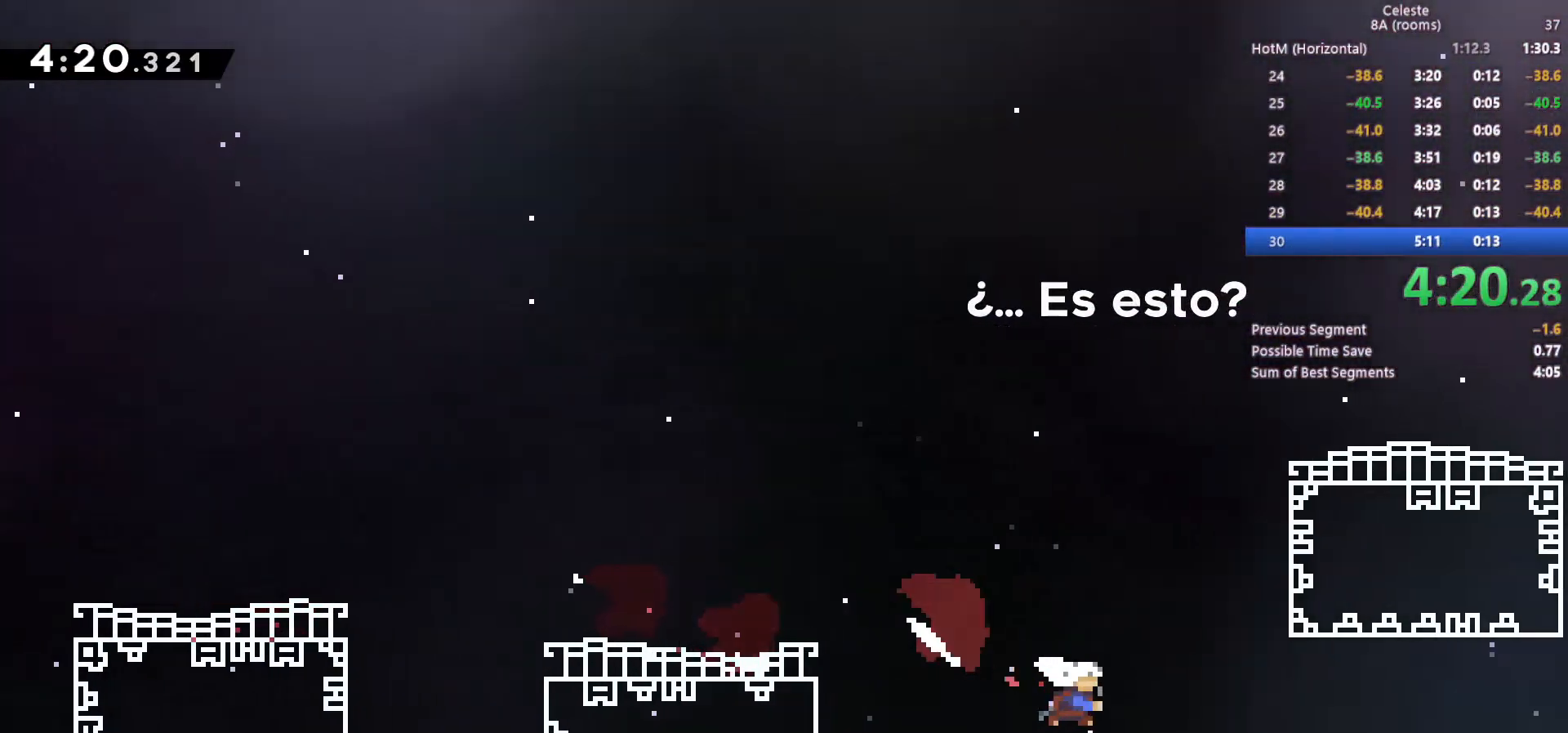
{"keys": ["right"], "events": [[17, "x", "up"], [117, "x", "down"], [300, "x", "up"], [350, "down", "up"]]}